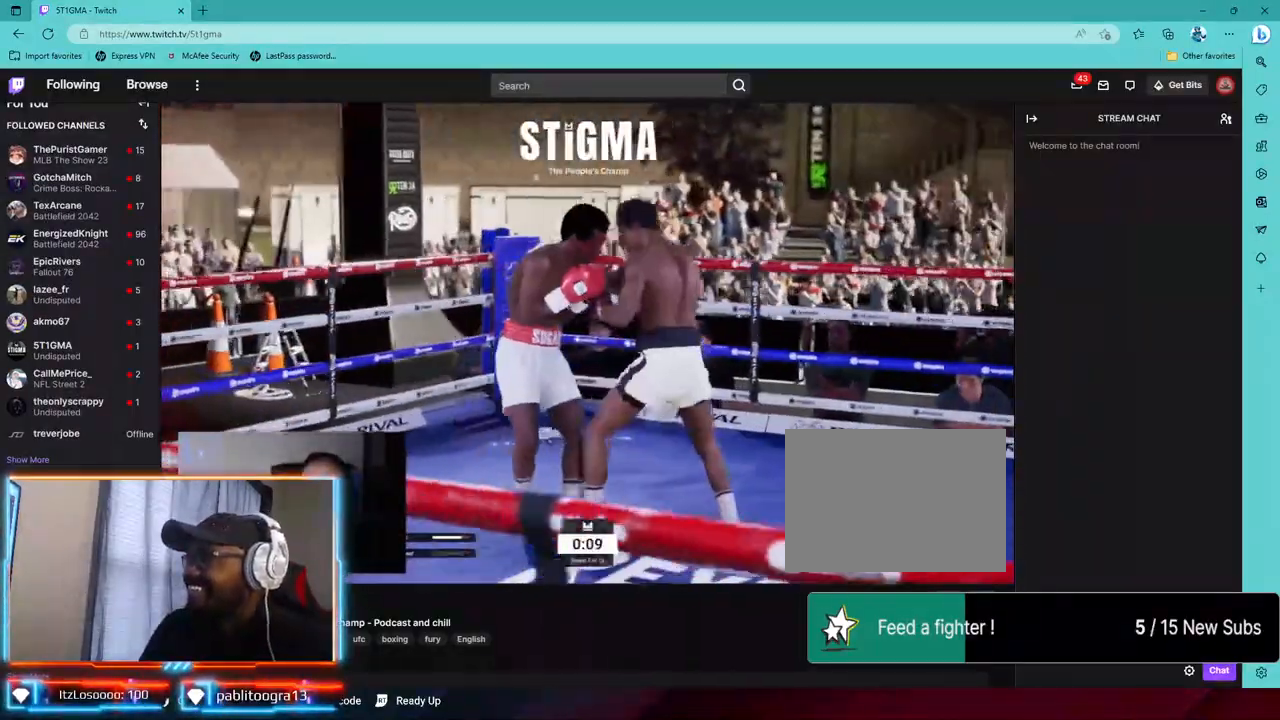
Gameplay with a controller (PlayStation layout); each line is a JSON object with the inputs held at the frame after it. "events" lists button and stick changes between this image and that frame as [ms after this image, input, new state], when the widget could be followed in between.
{"buttons": ["L1", "R1", "R2"], "left_stick": "center", "right_stick": "center", "events": [[167, "R1", "down"]]}
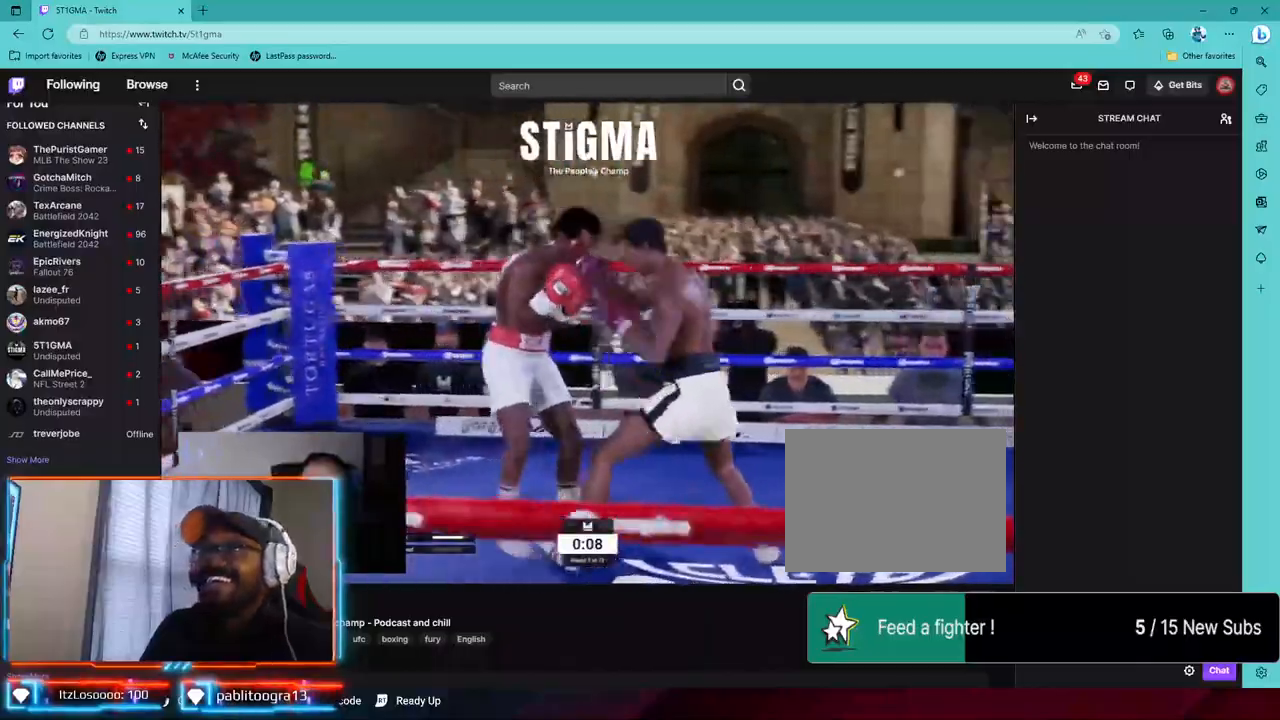
{"buttons": ["R2"], "left_stick": "center", "right_stick": "center"}
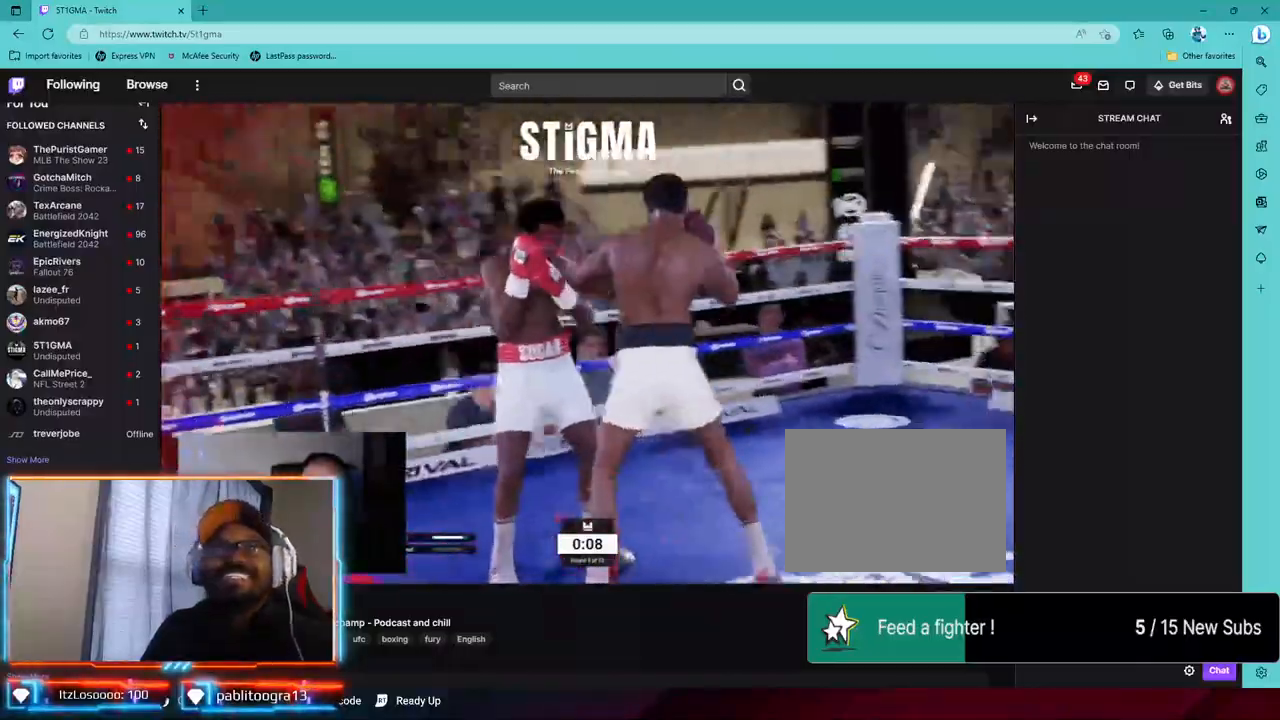
{"buttons": ["R1", "R2"], "left_stick": "center", "right_stick": "center"}
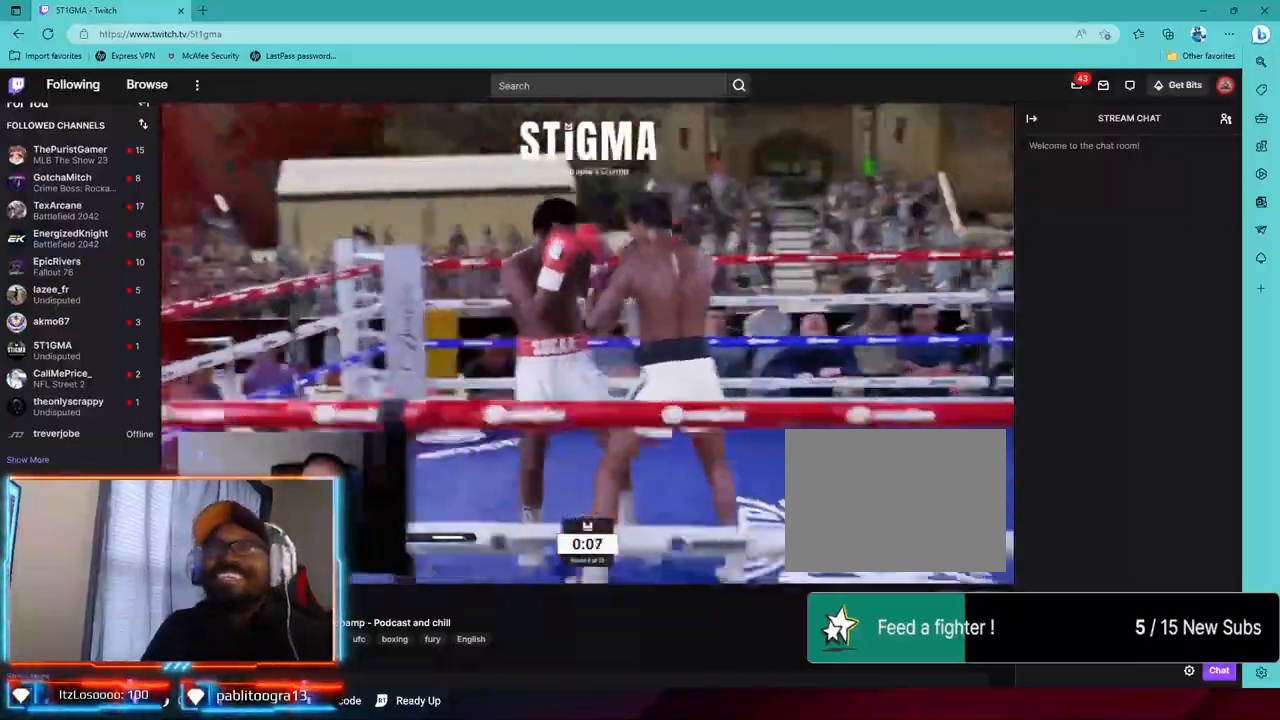
{"buttons": ["R2"], "left_stick": "center", "right_stick": "center", "events": [[200, "R1", "up"], [317, "R1", "down"], [367, "R1", "up"]]}
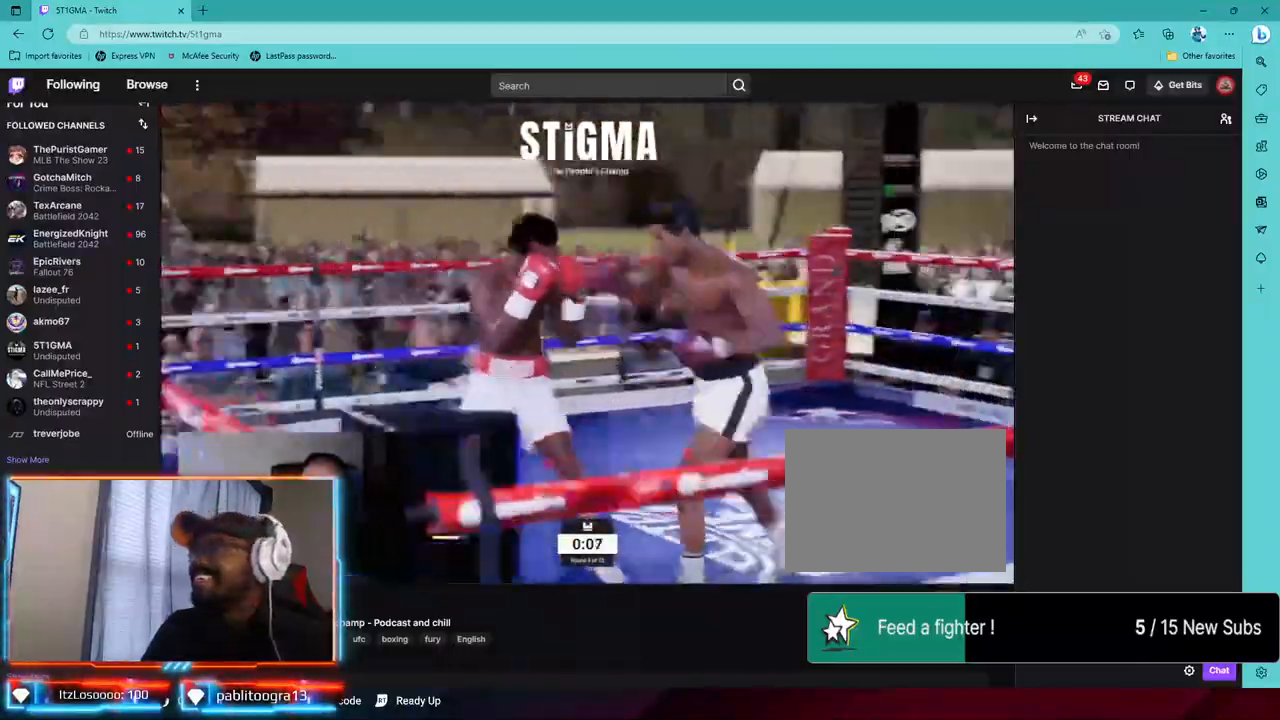
{"buttons": ["R1", "R2"], "left_stick": "center", "right_stick": "center", "events": [[50, "R1", "down"], [167, "R1", "up"], [283, "R1", "down"], [400, "R1", "up"], [467, "R1", "down"]]}